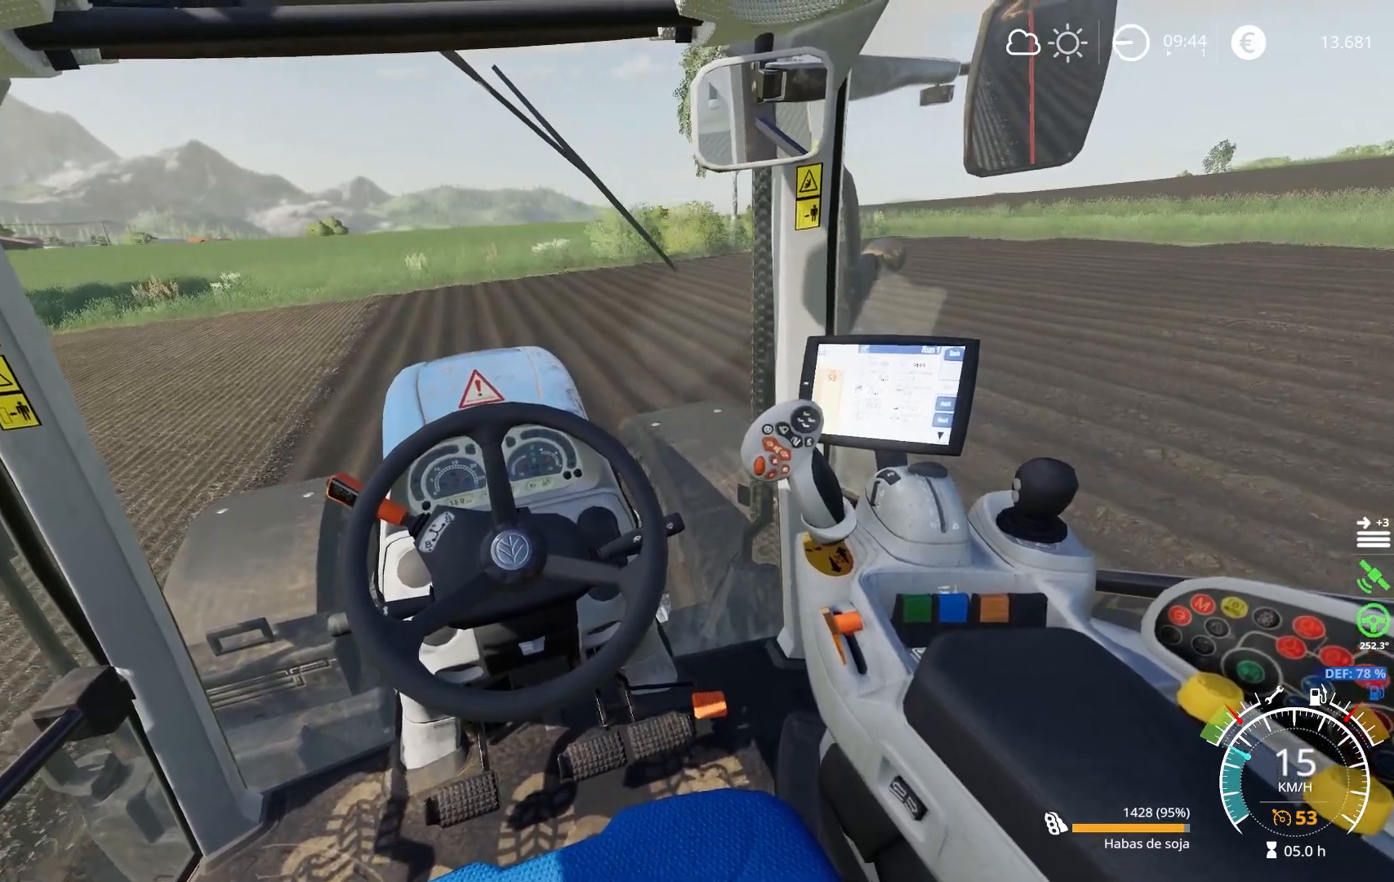
Gameplay with a controller (Xbox layout); each line is a JSON object with the inputs held at the frame after it. "events" lists button and stick changes between this image and that frame as [ms after this image, input, new state], when the widget could be followed in between.
{"buttons": ["R3"], "left_stick": "center", "right_stick": "center", "events": [[450, "R3", "down"]]}
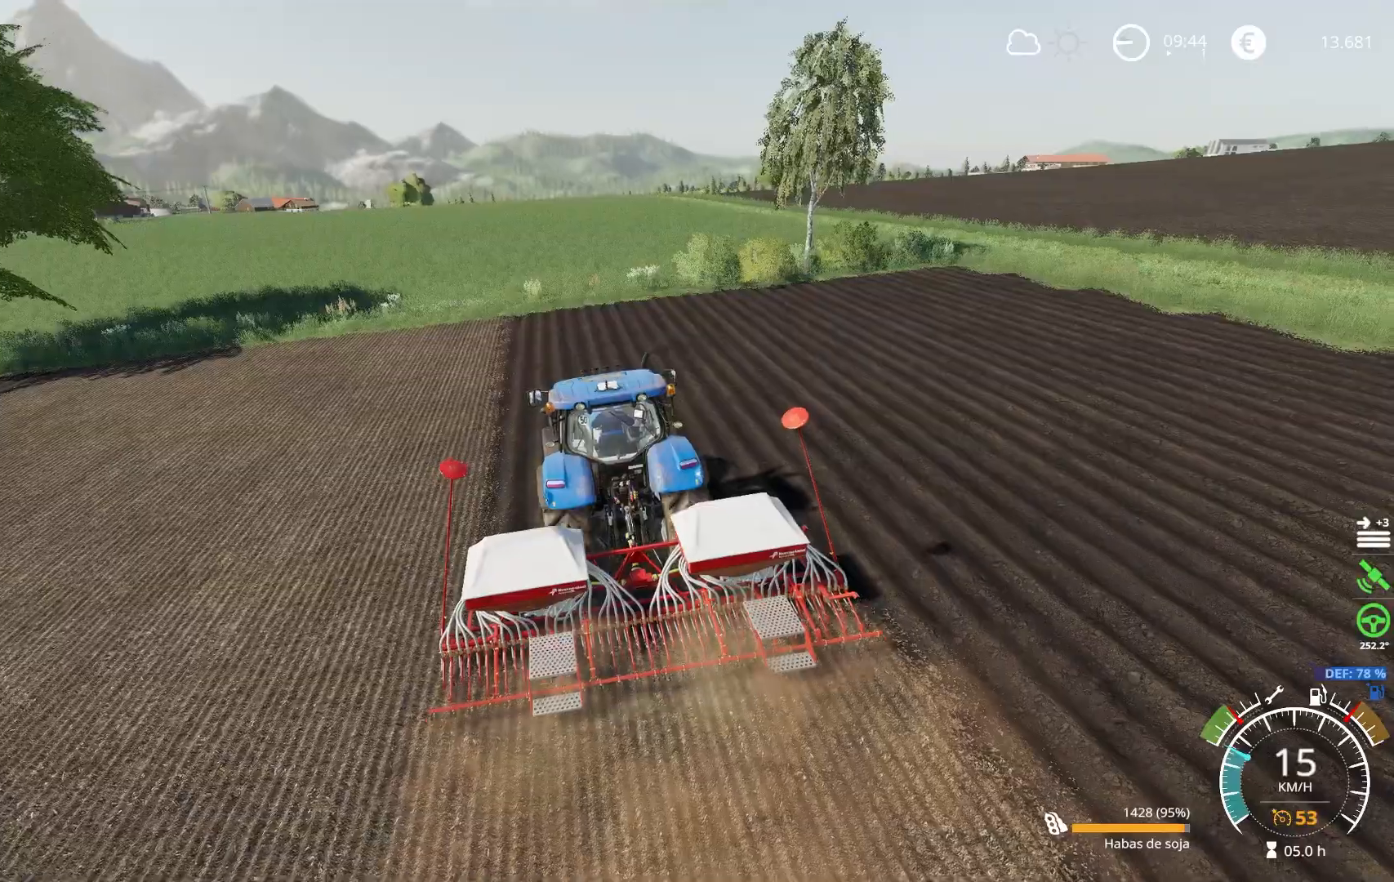
{"buttons": [], "left_stick": "center", "right_stick": "center", "events": [[50, "R3", "up"]]}
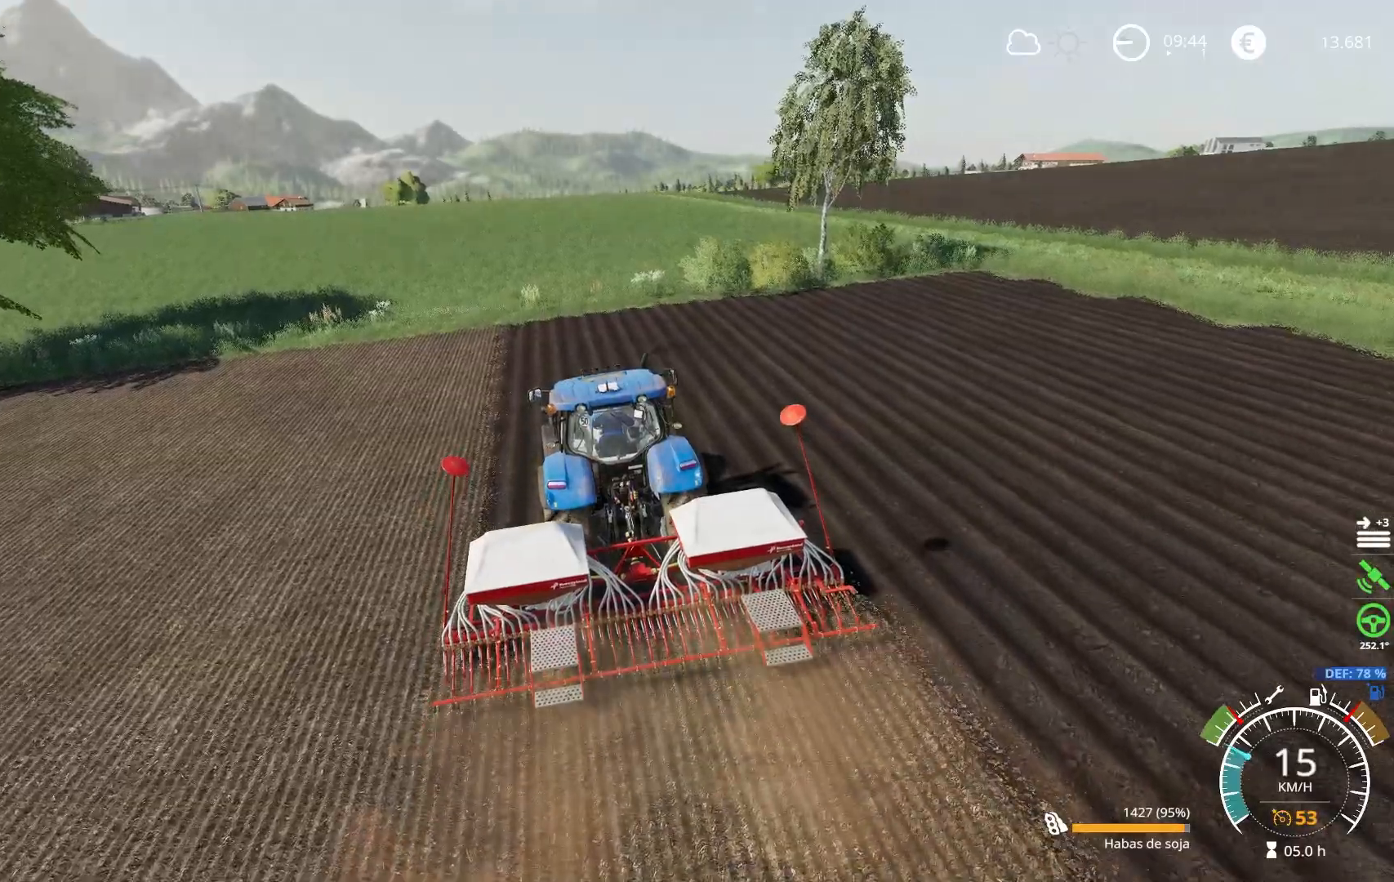
{"buttons": [], "left_stick": "center", "right_stick": "center", "events": []}
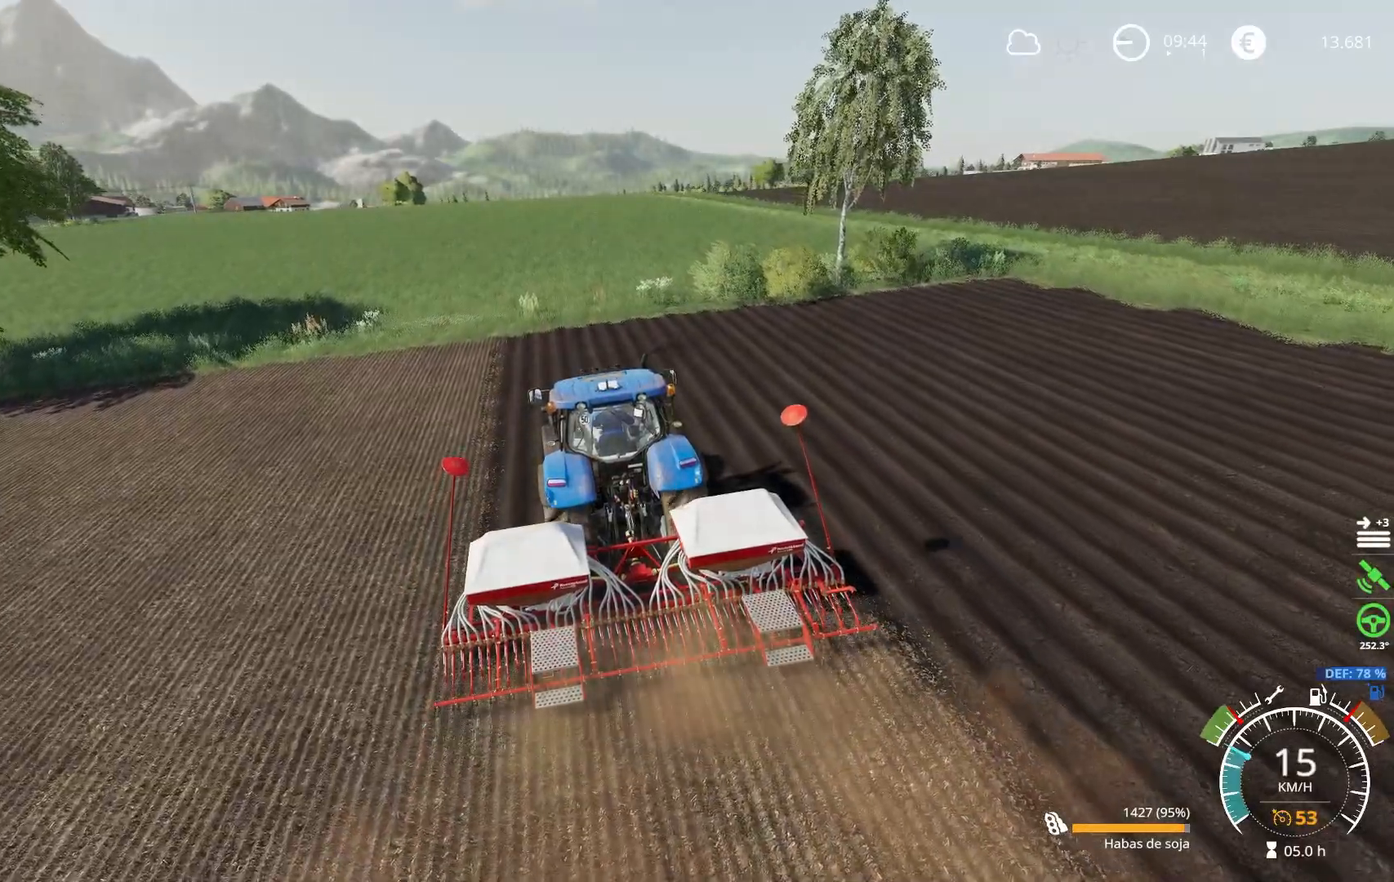
{"buttons": [], "left_stick": "center", "right_stick": "center", "events": []}
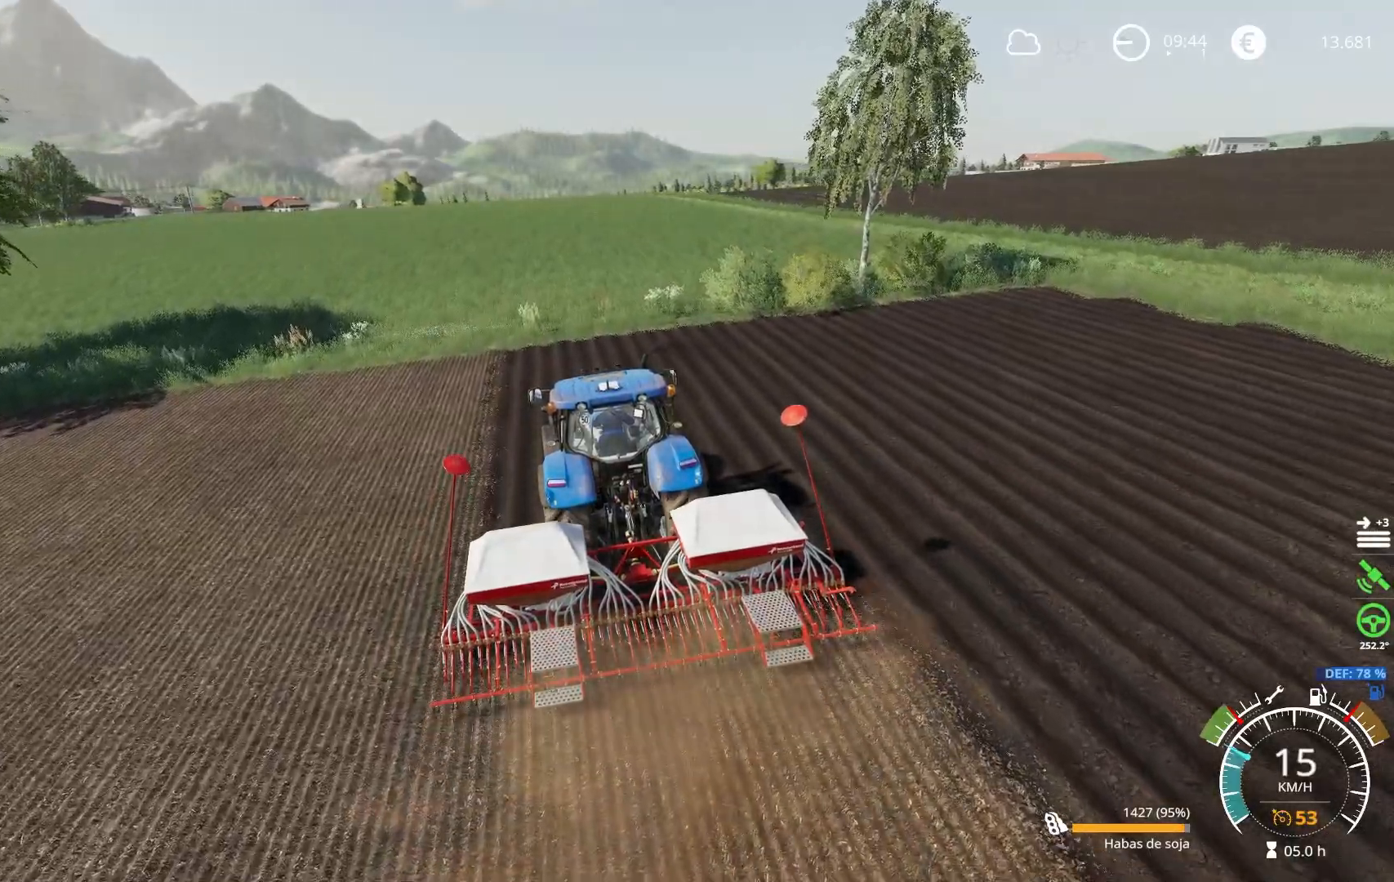
{"buttons": [], "left_stick": "center", "right_stick": "center", "events": []}
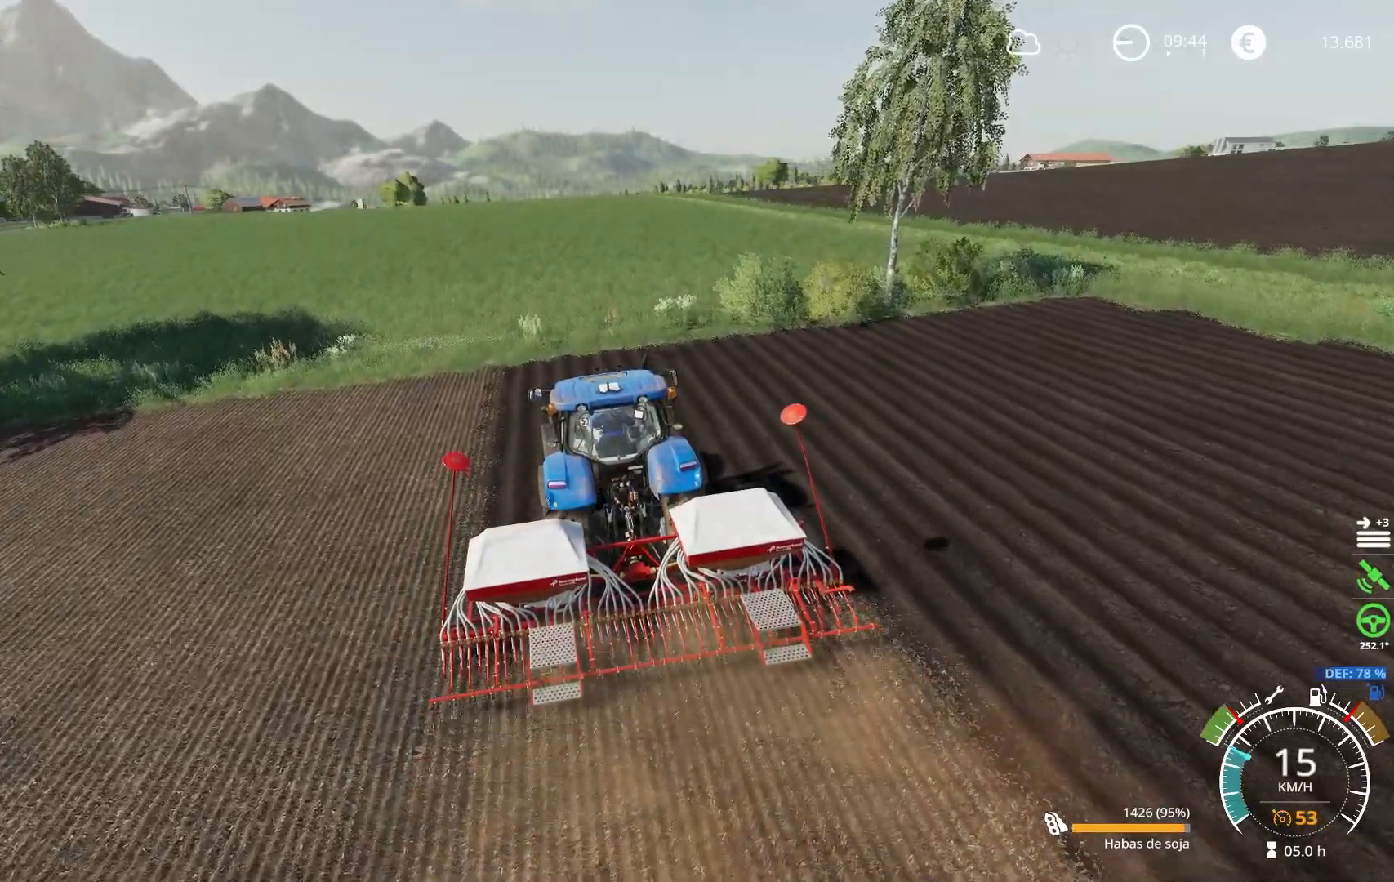
{"buttons": [], "left_stick": "center", "right_stick": "center", "events": []}
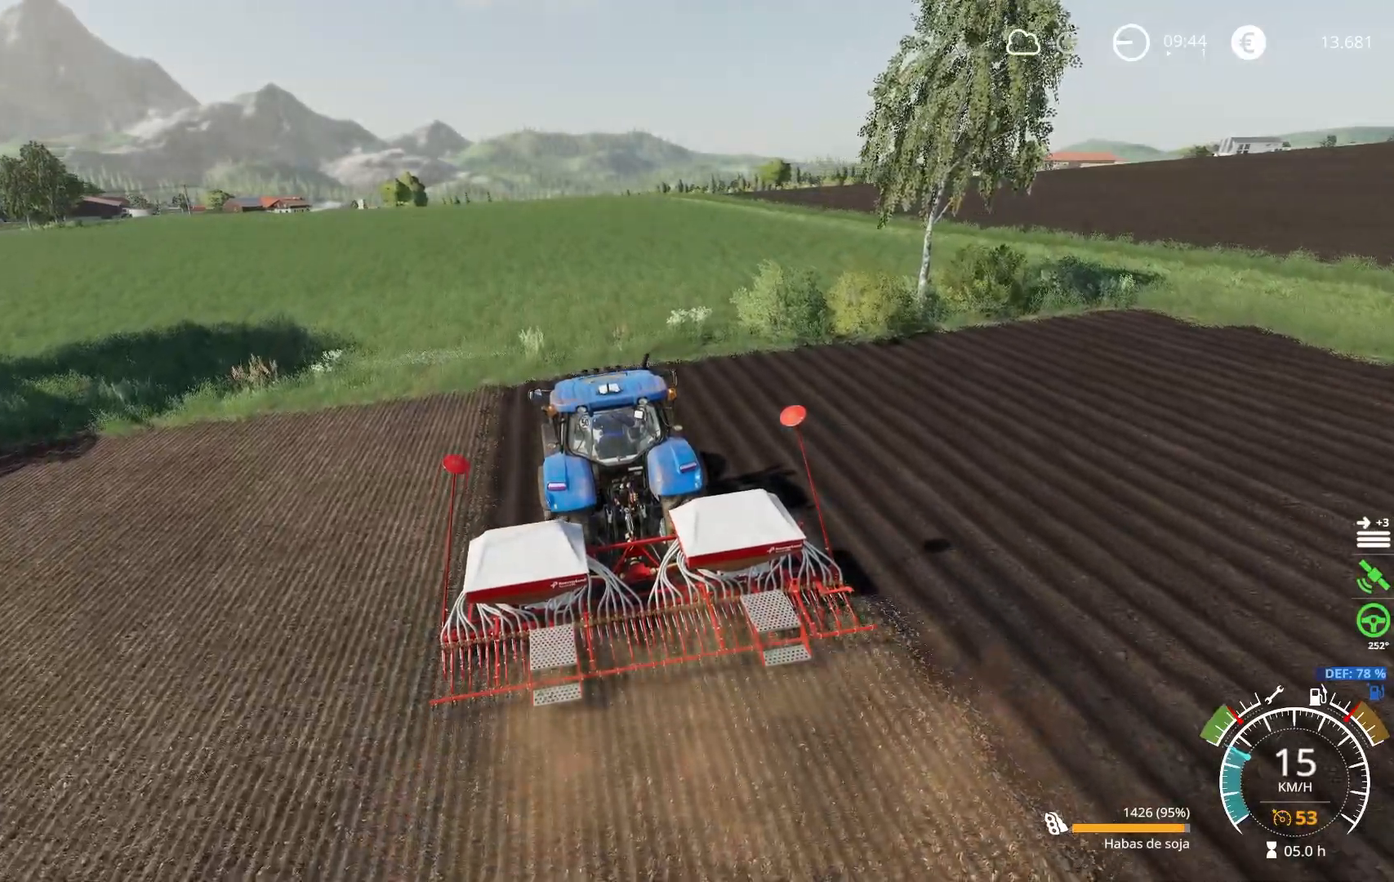
{"buttons": [], "left_stick": "center", "right_stick": "center", "events": []}
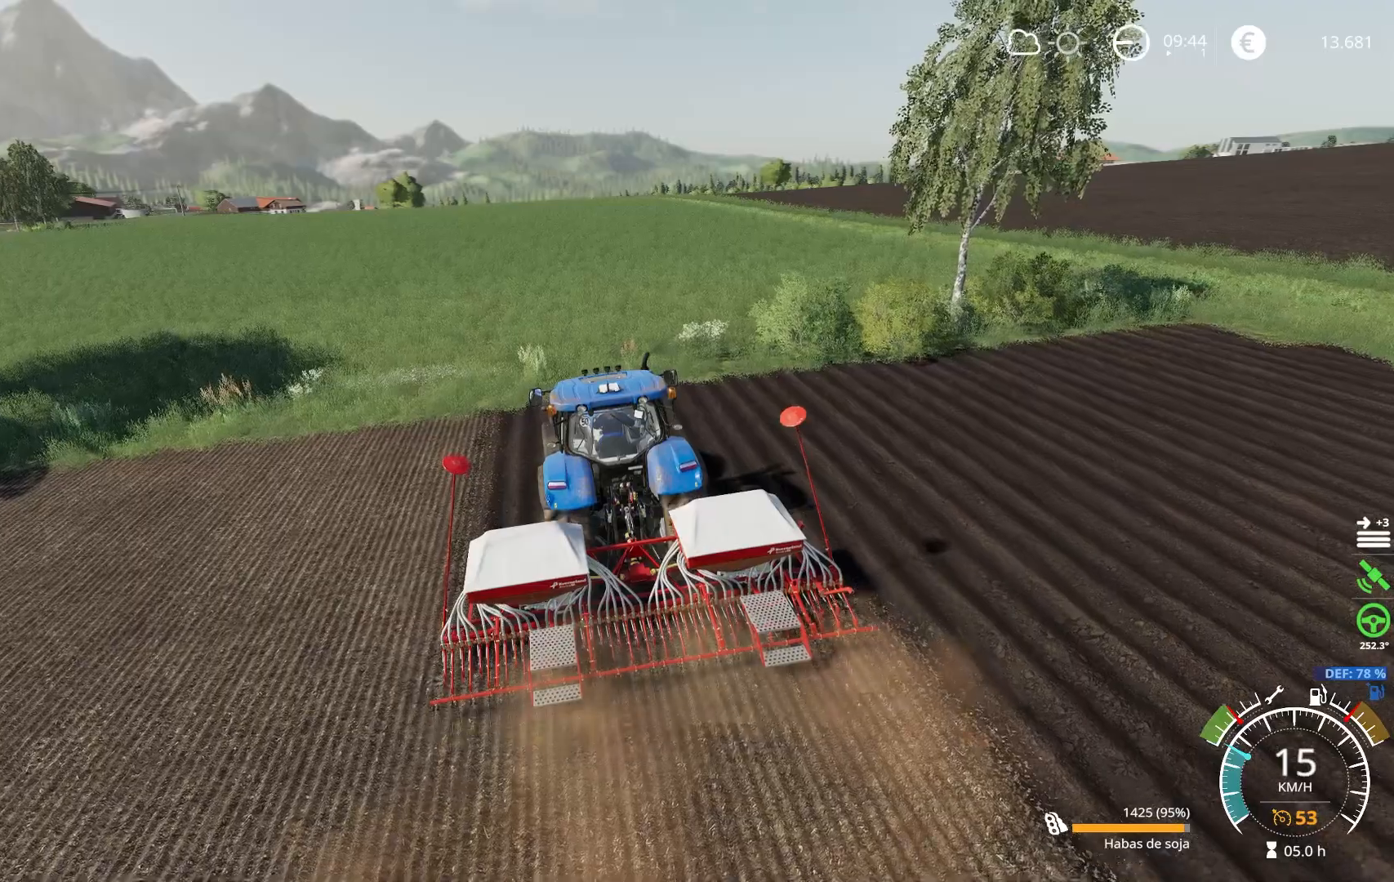
{"buttons": [], "left_stick": "center", "right_stick": "center", "events": []}
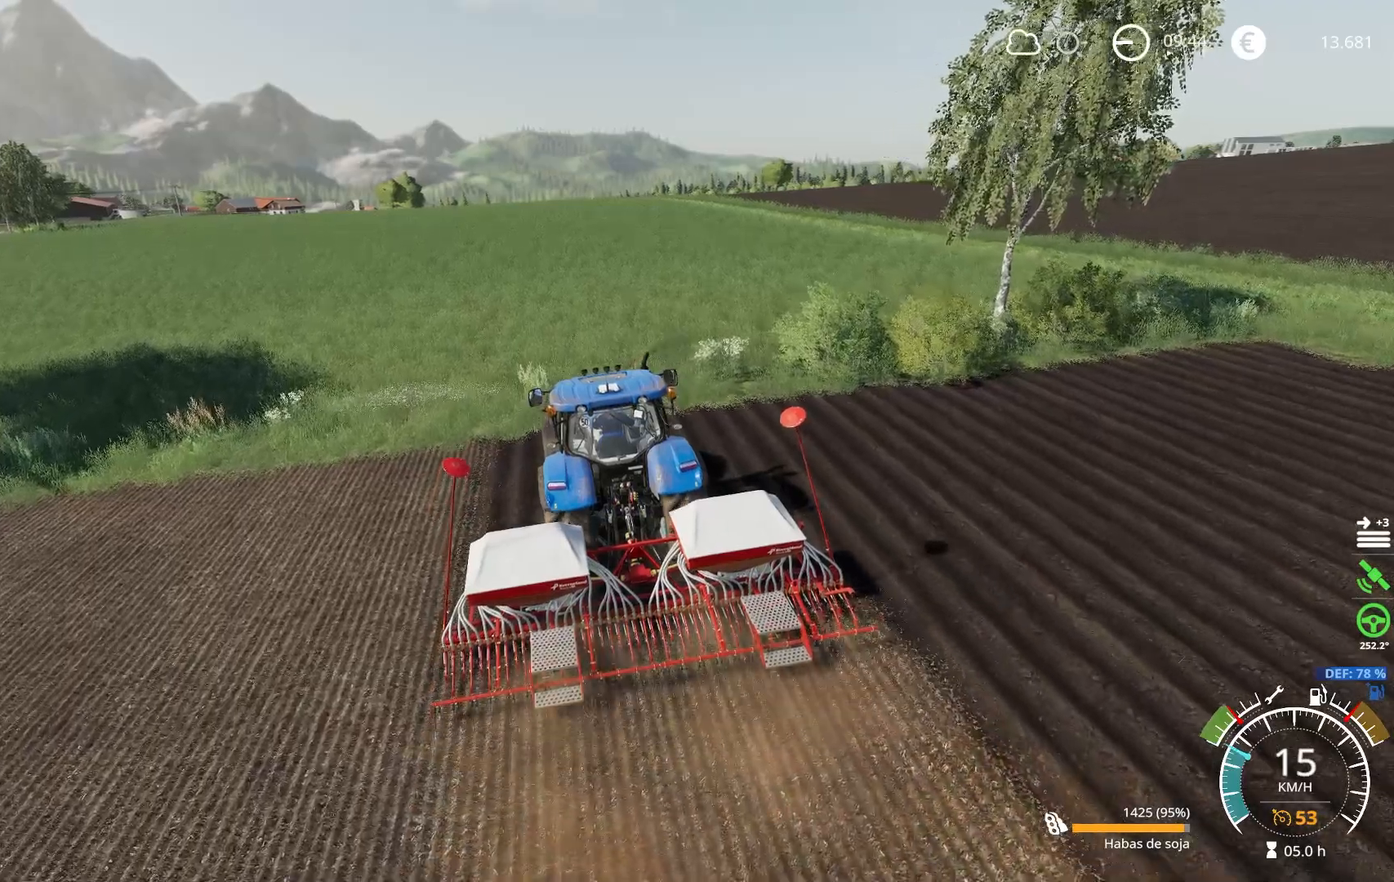
{"buttons": [], "left_stick": "center", "right_stick": "center", "events": []}
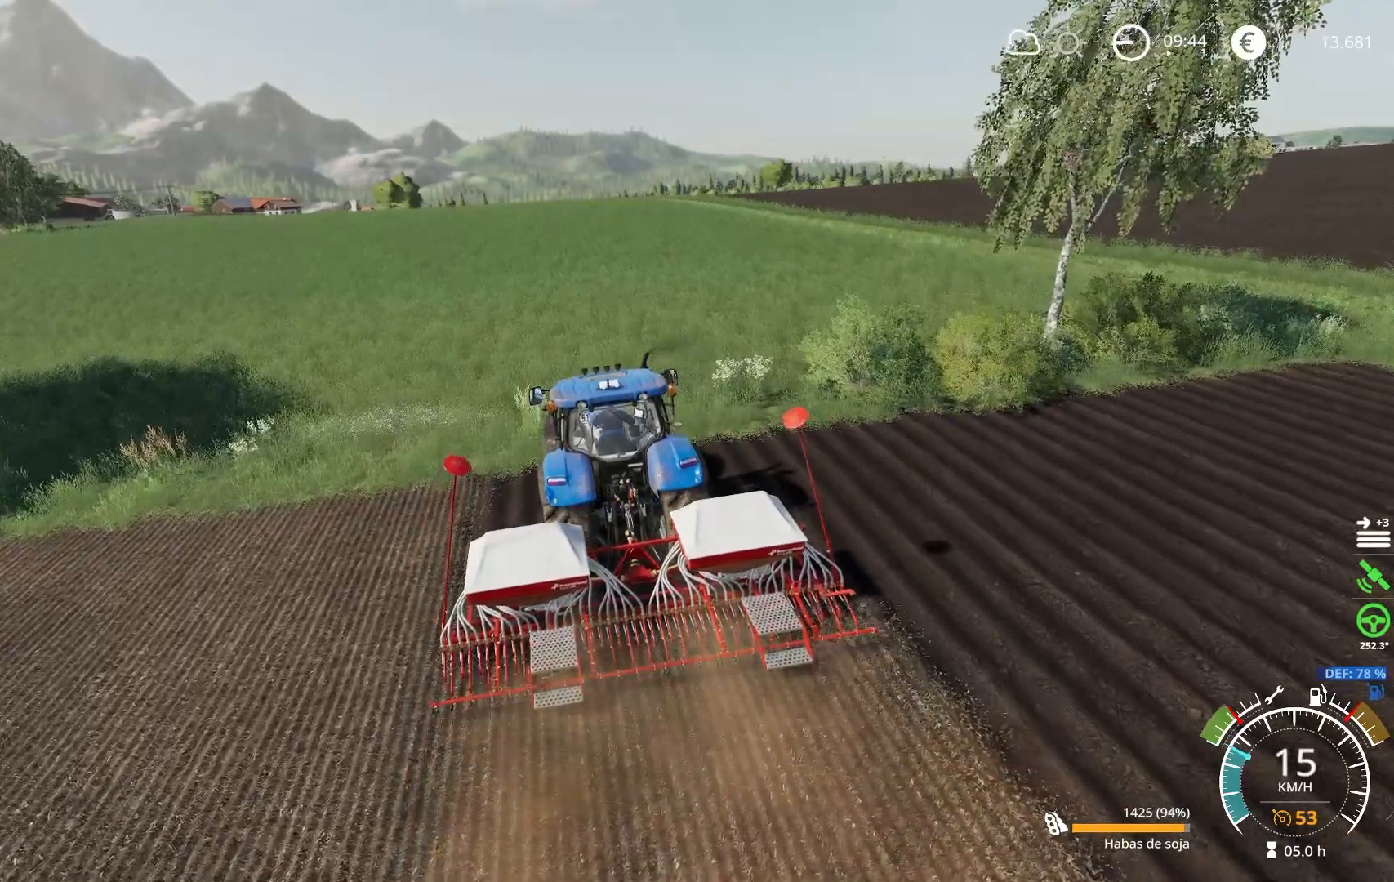
{"buttons": [], "left_stick": "center", "right_stick": "center", "events": []}
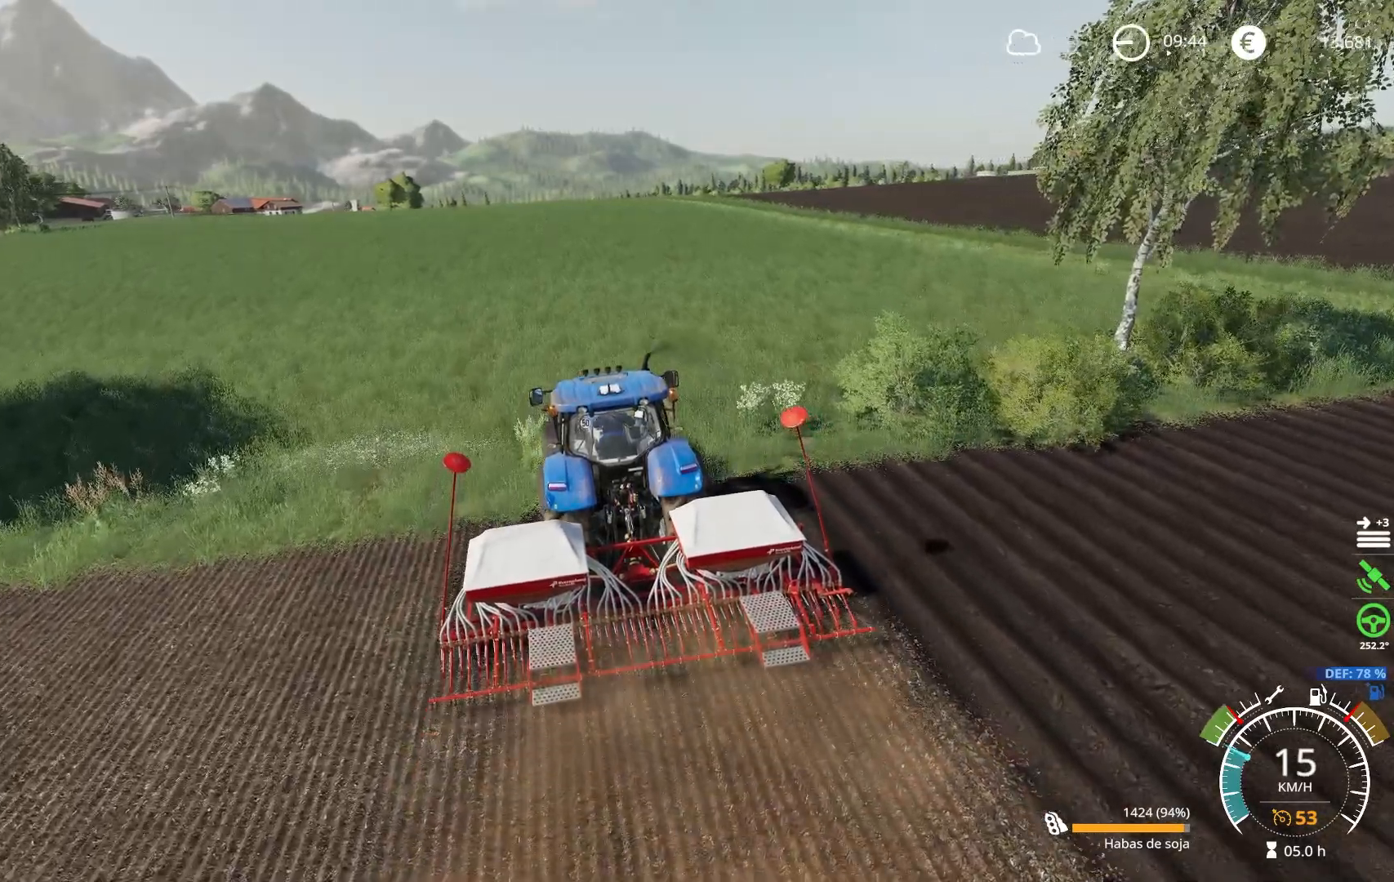
{"buttons": [], "left_stick": "center", "right_stick": "center", "events": []}
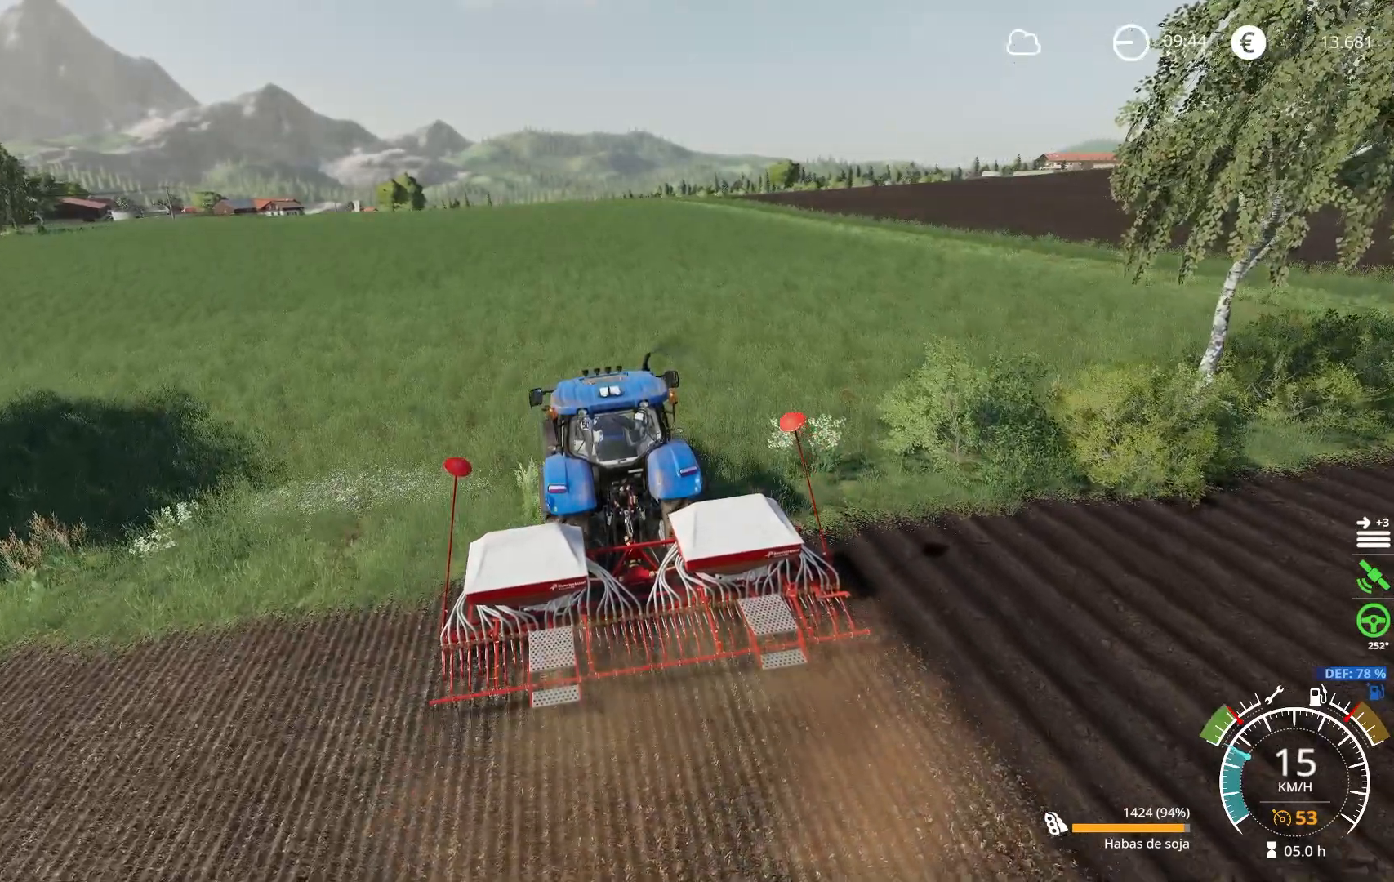
{"buttons": ["L2"], "left_stick": "center", "right_stick": "center", "events": [[501, "L2", "down"]]}
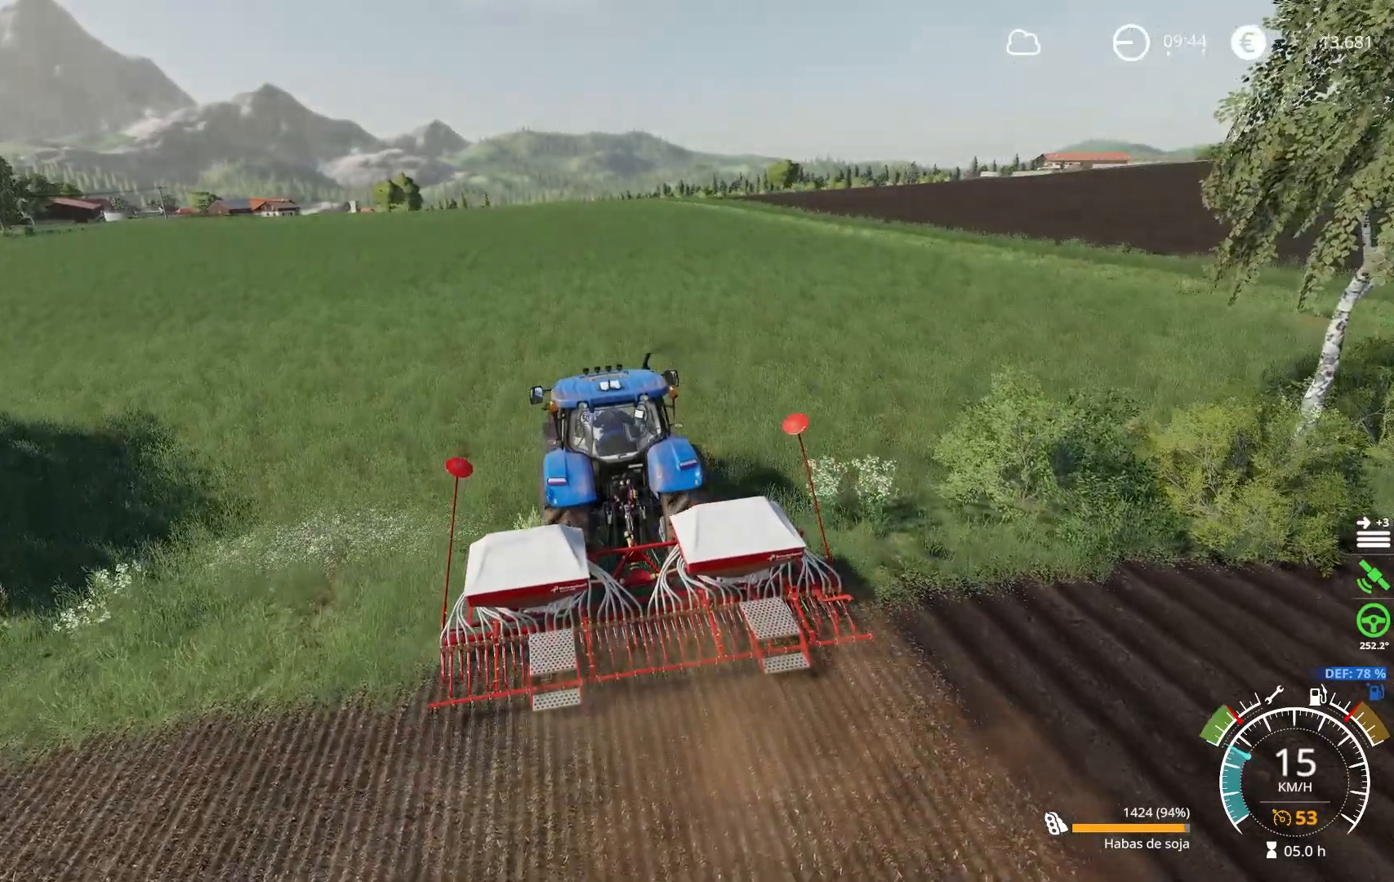
{"buttons": ["L2"], "left_stick": "center", "right_stick": "center", "events": []}
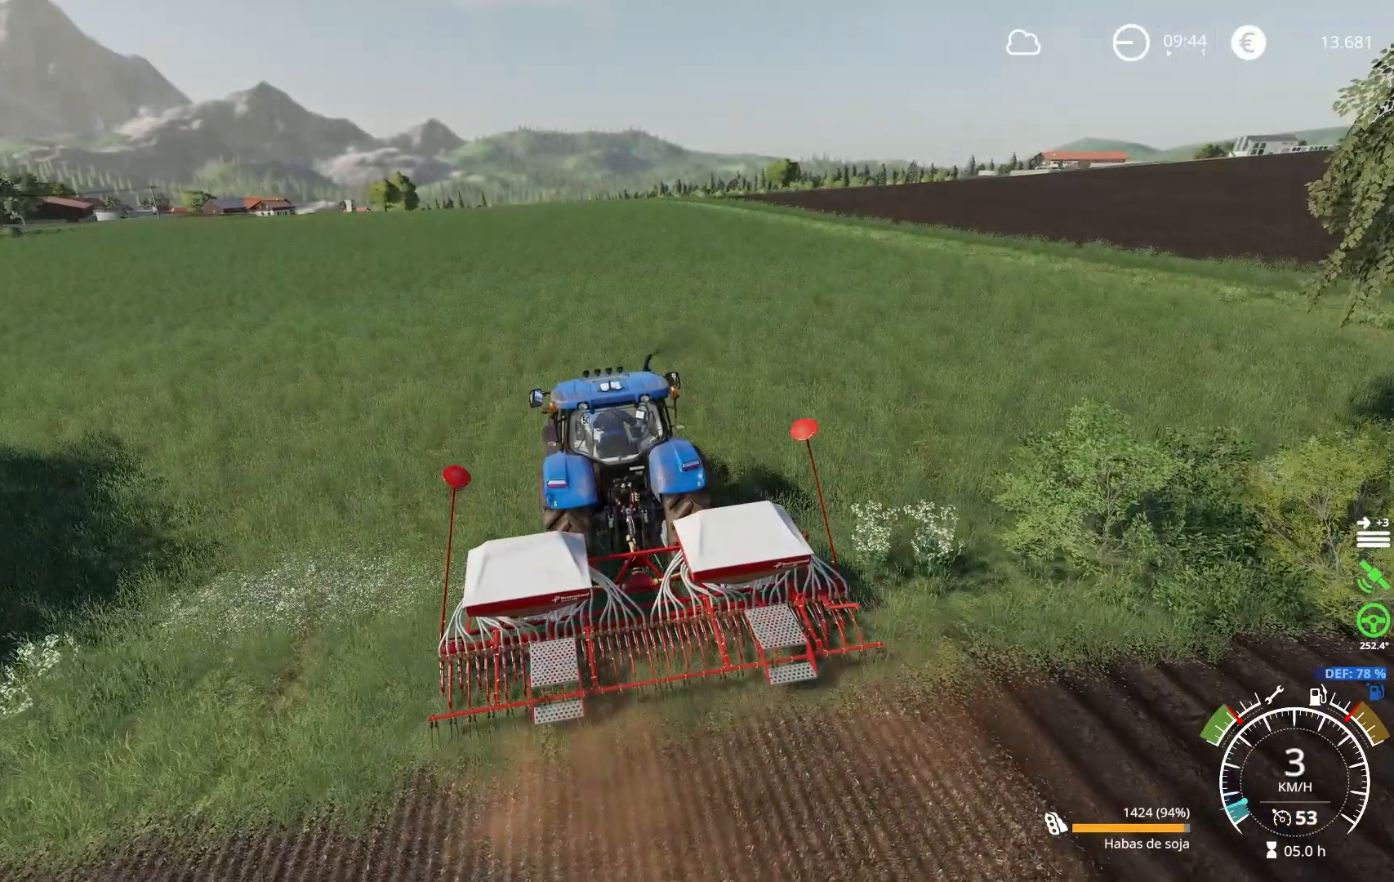
{"buttons": [], "left_stick": "center", "right_stick": "center", "events": [[117, "L2", "up"]]}